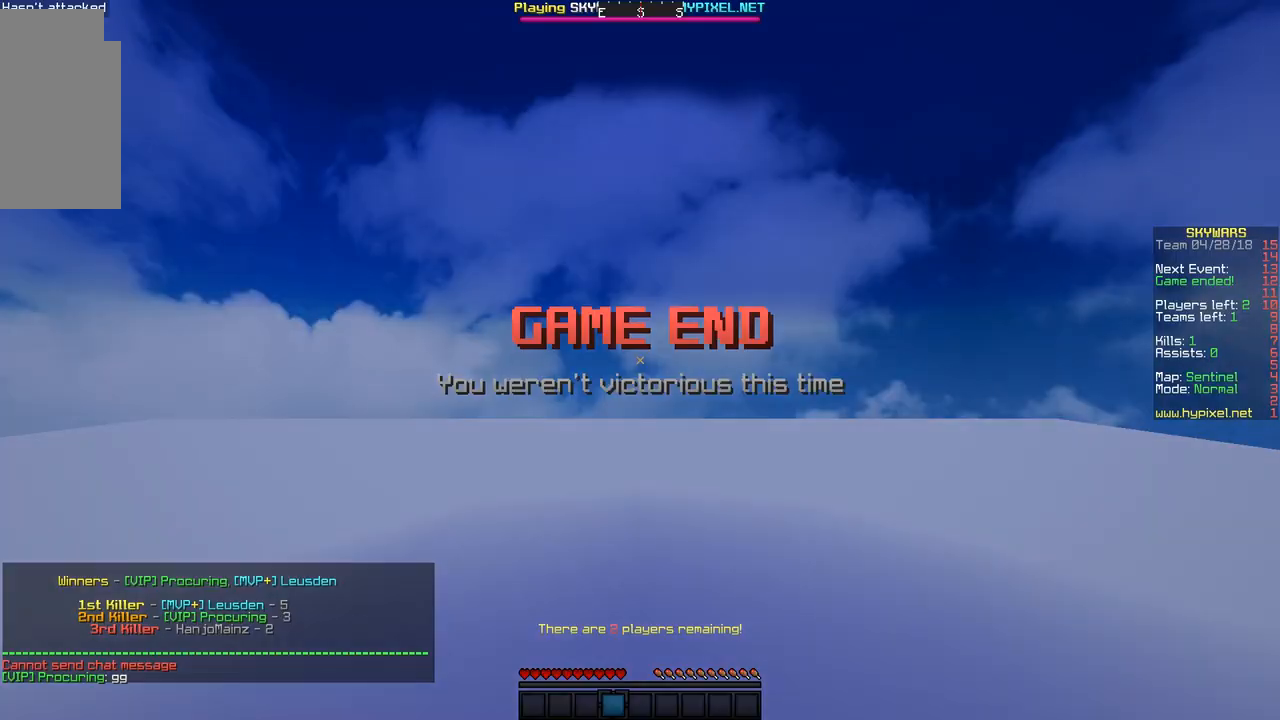
Gameplay with keyboard and mouse; each line is a JSON object with the keys and mouse buttons held at the frame after it. "events" lists presses ("down") and releases ("up") of "a", "d", "s", "space", "w", "mouse_left" and "mouse_right" between this image and that frame as [ms after this image, input, new state], when the widget could be followed in between. "mouse_left", "mouse_right" = the "left", "right" buttons of the "mouse" list. No other keys are recorded. Fast repeated clicks can show as one long hold. Mouse movement is not recorded.
{"keys": [], "mouse": [], "events": []}
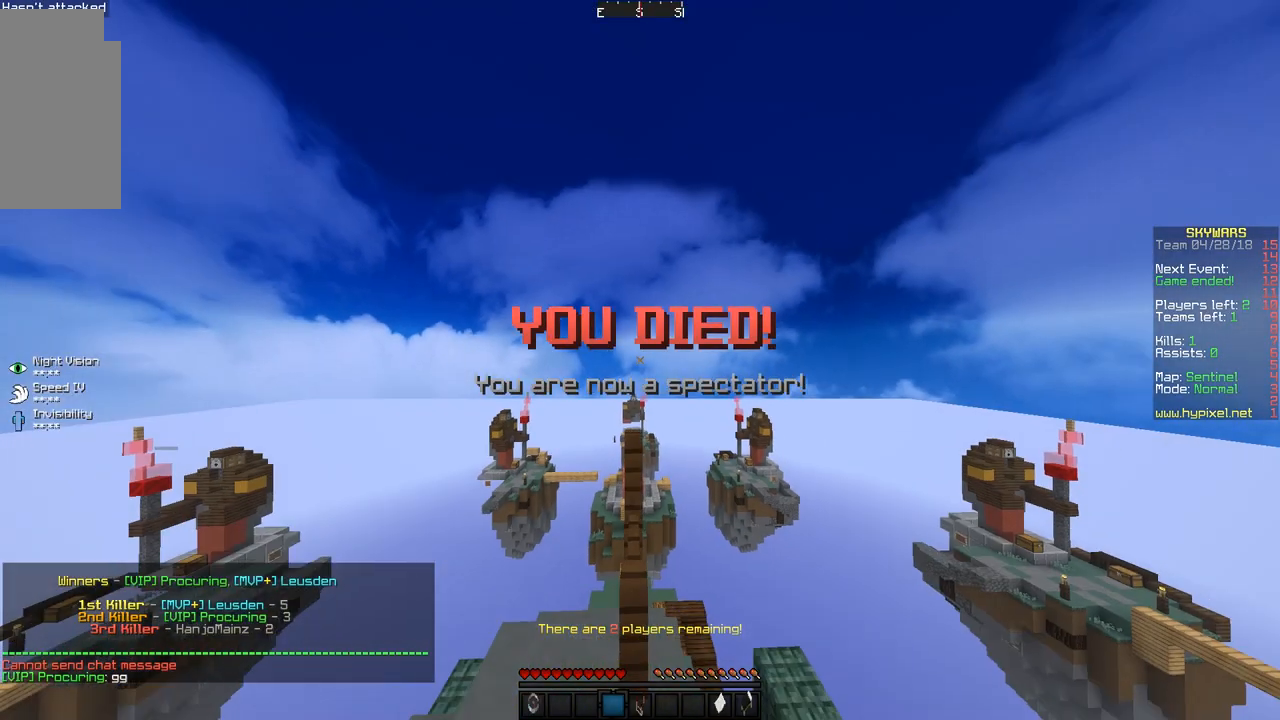
{"keys": [], "mouse": [], "events": []}
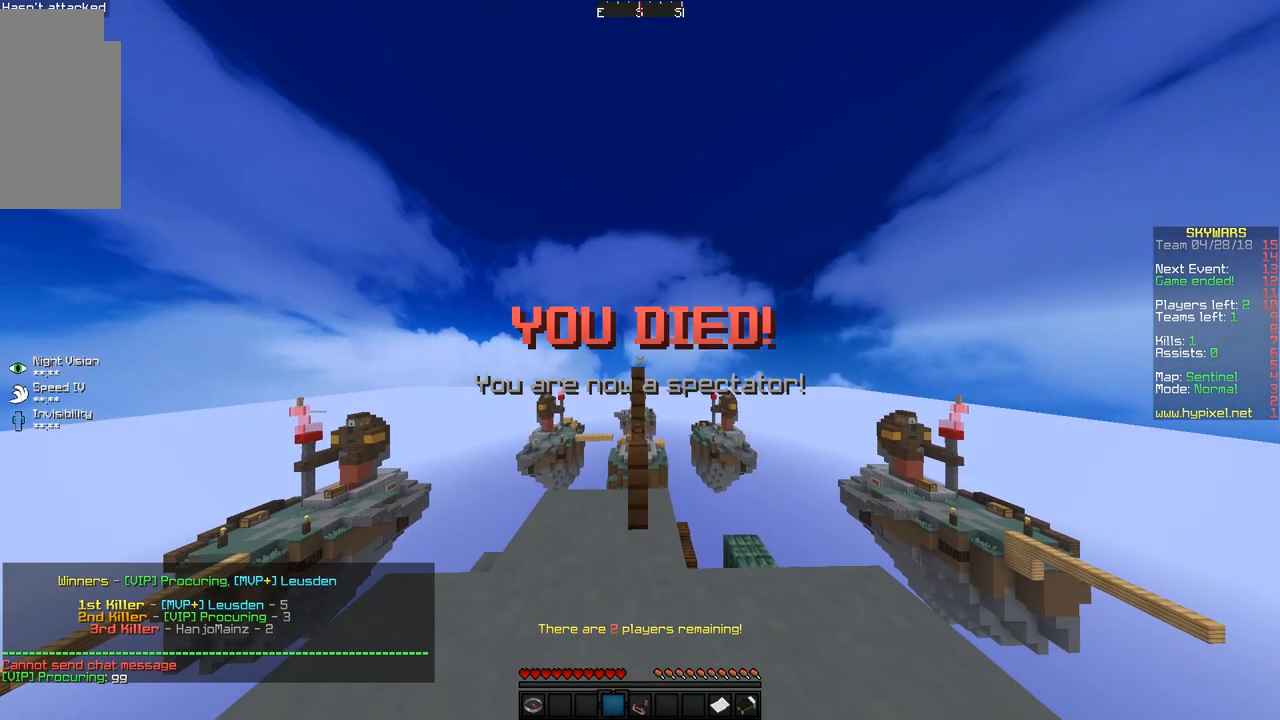
{"keys": ["a", "w"], "mouse": [], "events": [[33, "w", "down"], [200, "a", "down"]]}
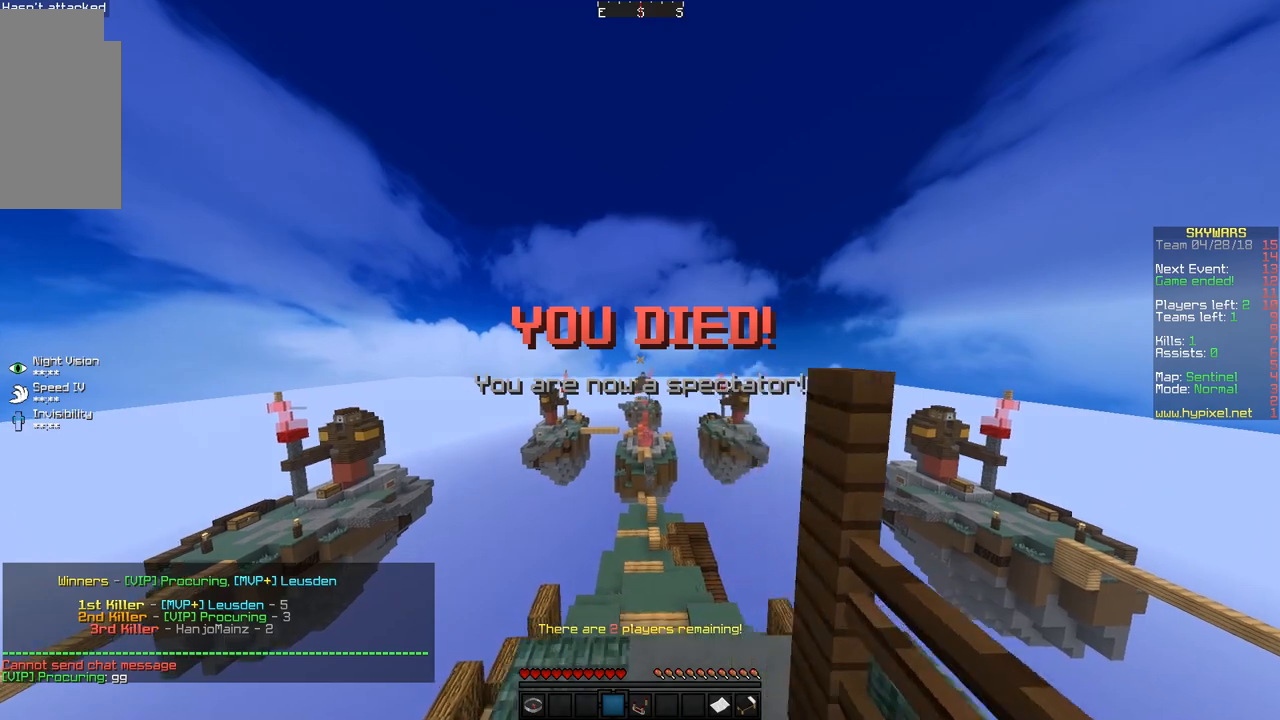
{"keys": ["a", "w"], "mouse": [], "events": [[250, "a", "up"], [300, "a", "down"]]}
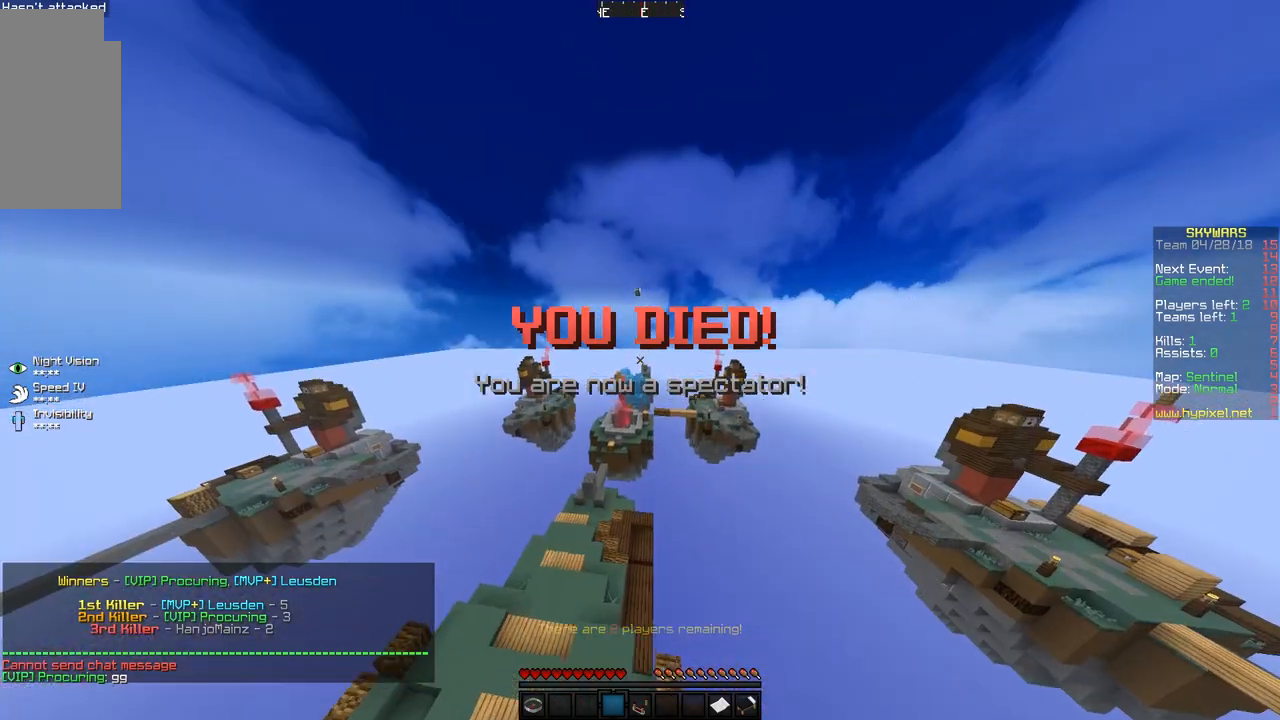
{"keys": ["a", "w"], "mouse": [], "events": []}
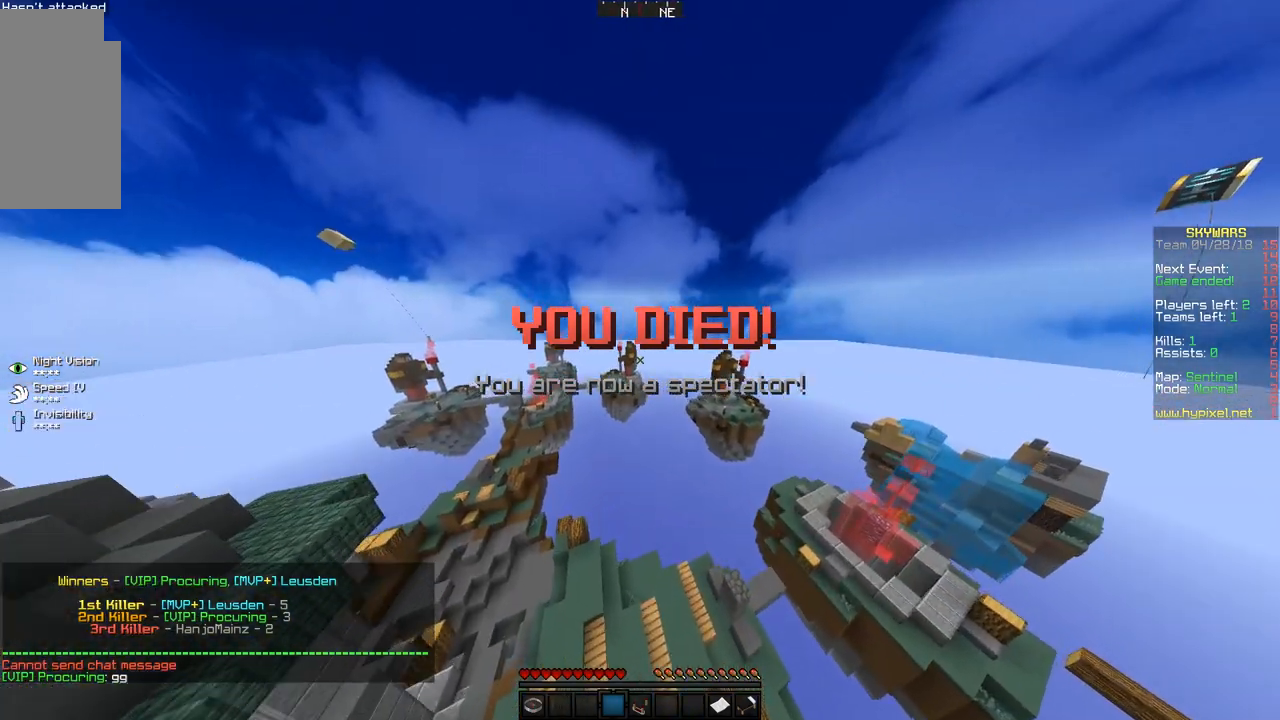
{"keys": ["w"], "mouse": [], "events": [[233, "a", "up"], [233, "d", "down"], [383, "d", "up"]]}
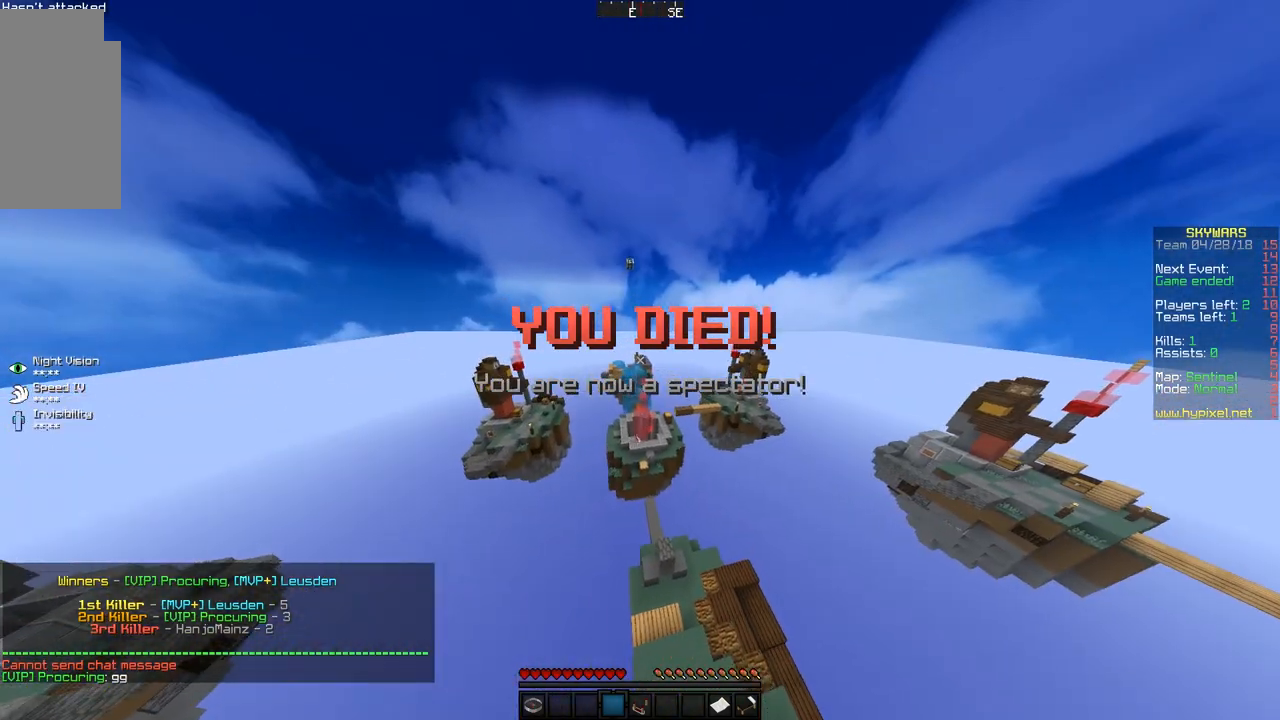
{"keys": ["w"], "mouse": [], "events": [[150, "a", "down"], [333, "a", "up"]]}
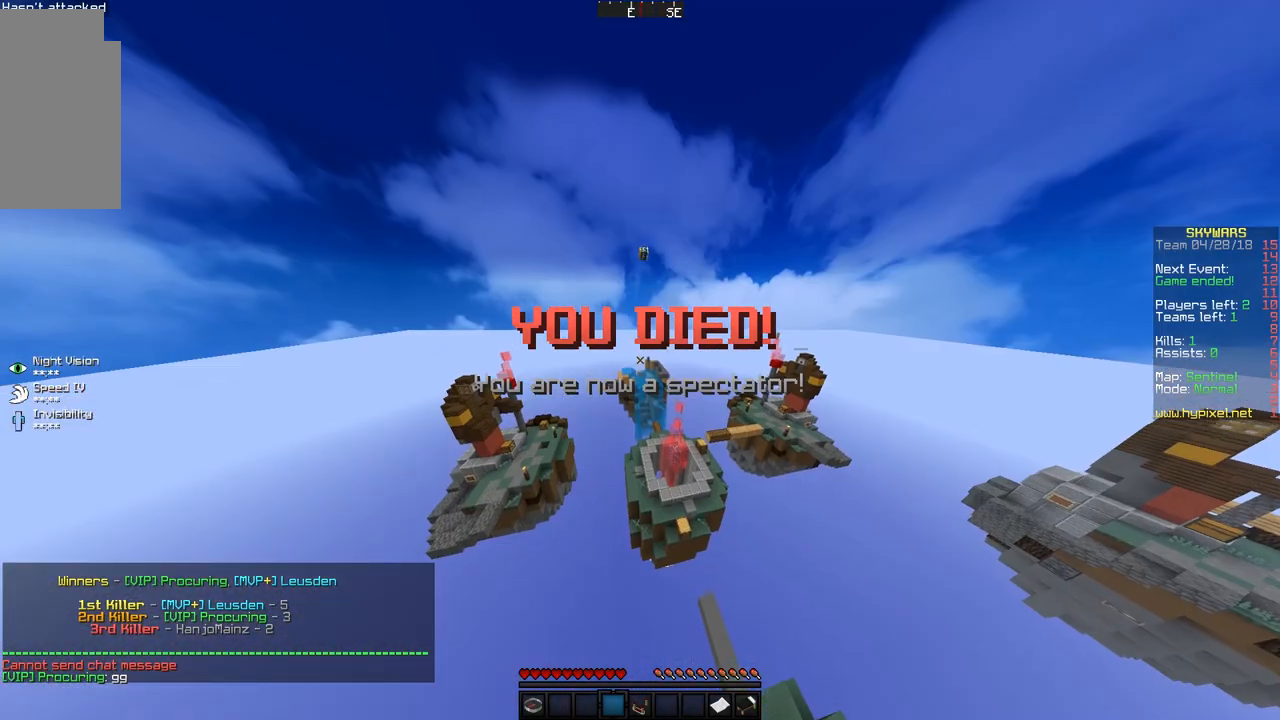
{"keys": ["a", "w"], "mouse": [], "events": [[250, "a", "down"]]}
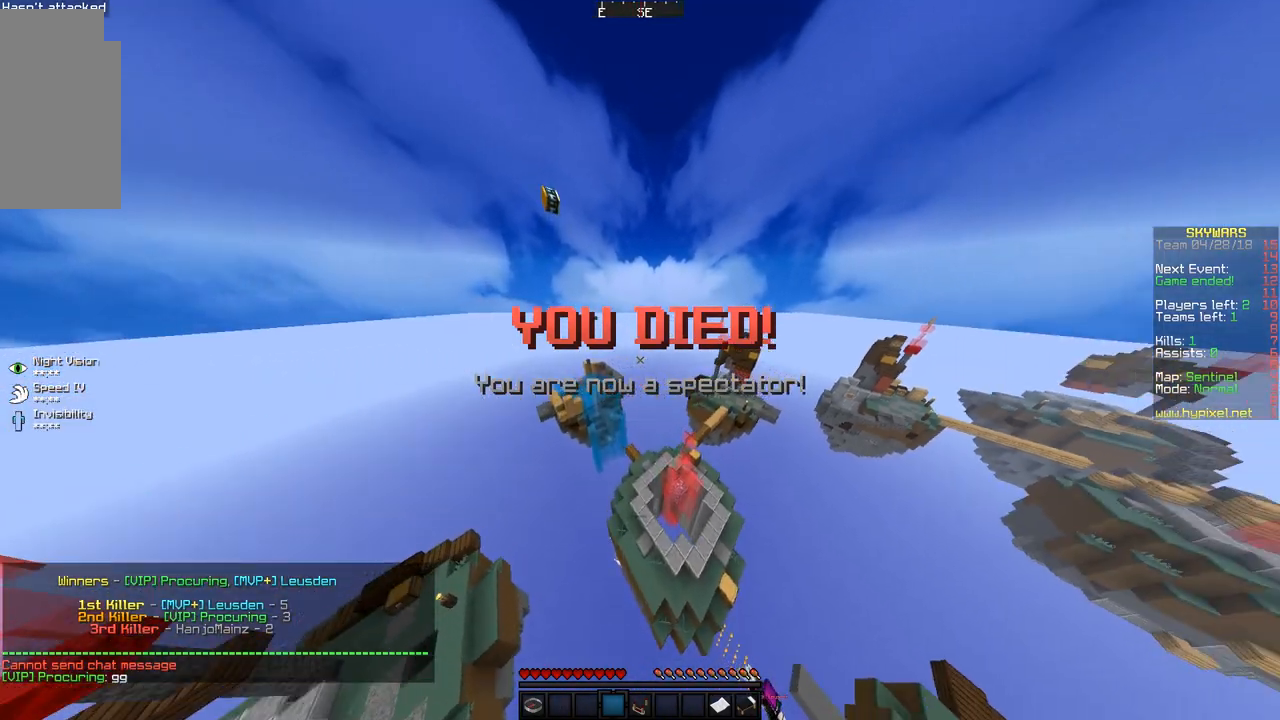
{"keys": [], "mouse": [], "events": [[100, "a", "up"], [133, "w", "up"]]}
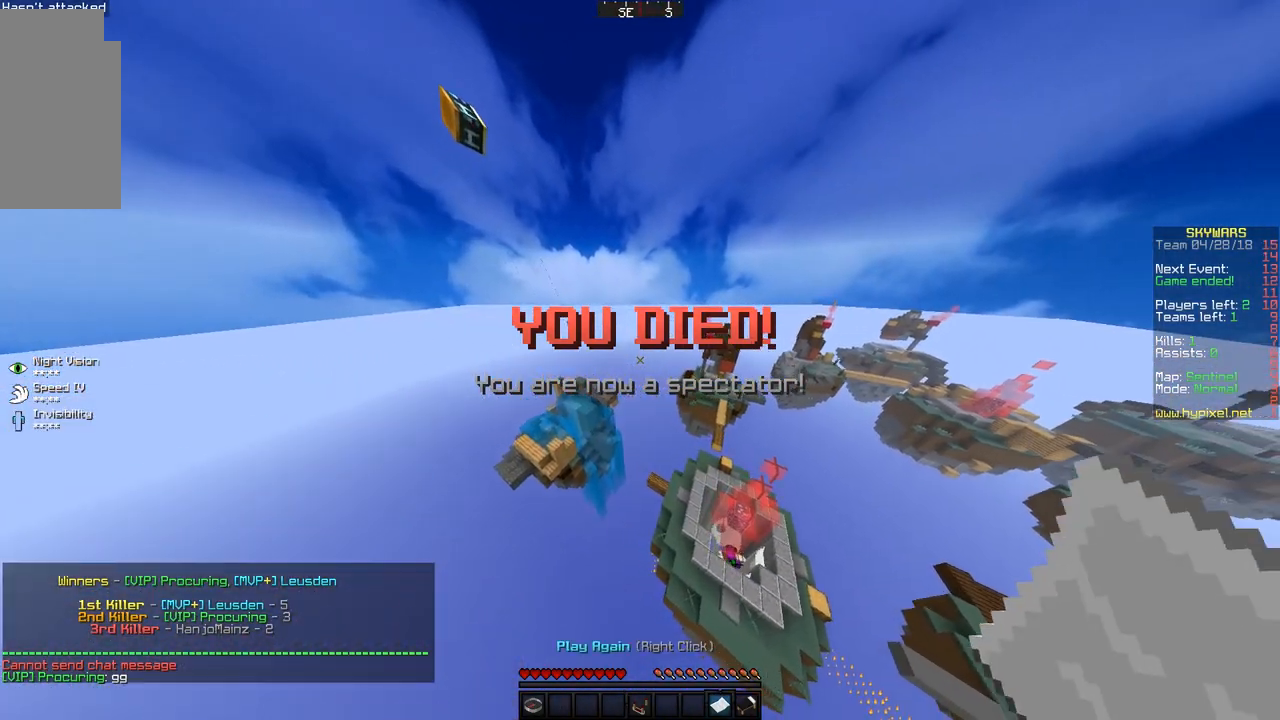
{"keys": ["a", "w"], "mouse": [], "events": [[233, "w", "down"], [483, "a", "down"]]}
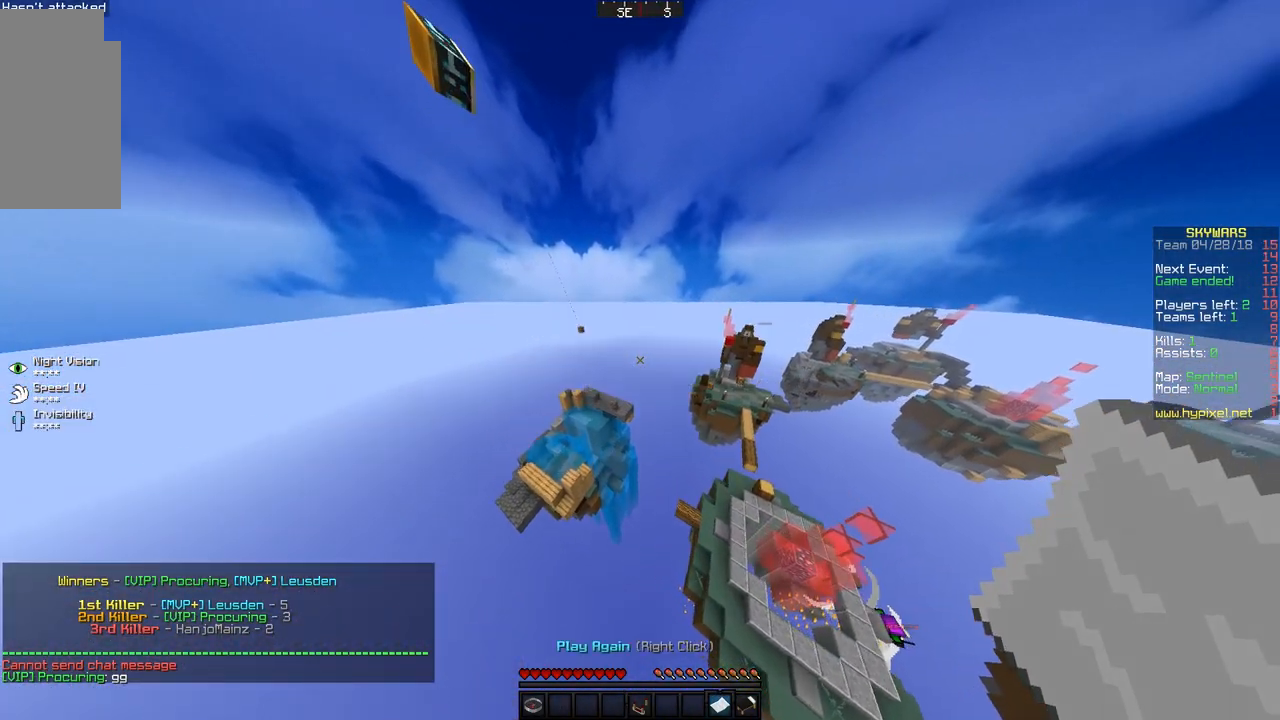
{"keys": [], "mouse": [], "events": [[183, "a", "up"], [183, "w", "up"]]}
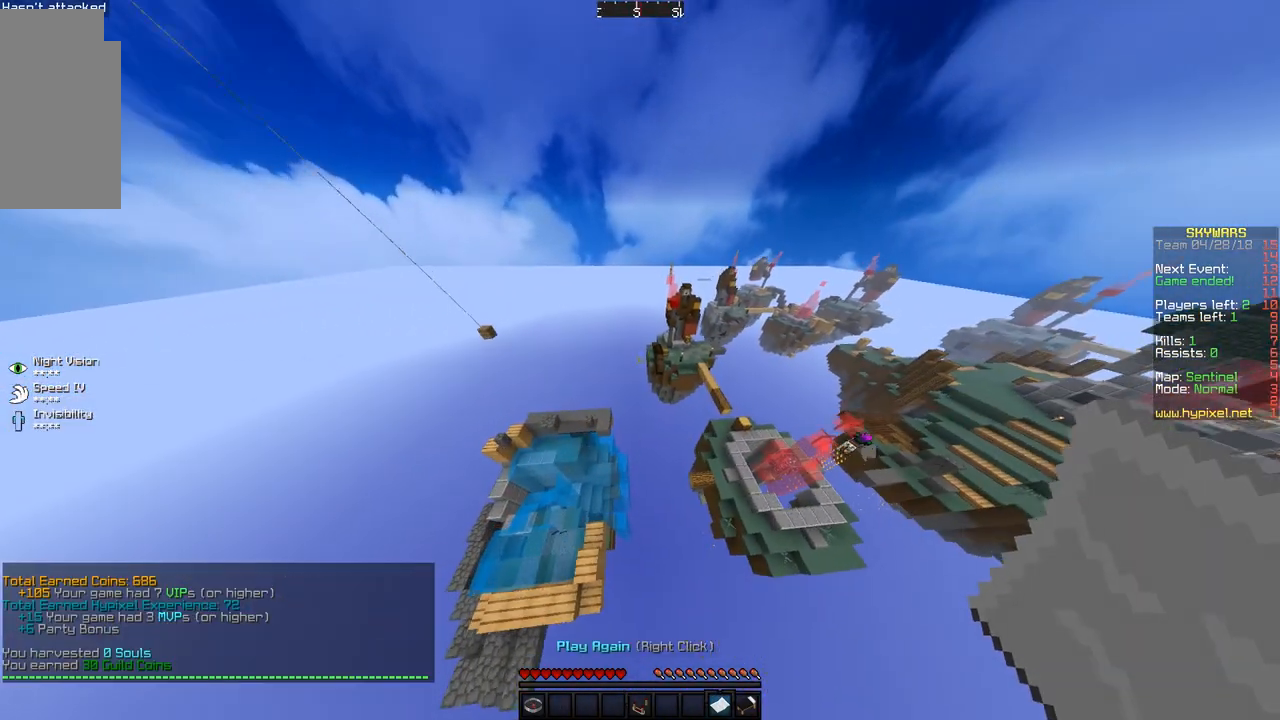
{"keys": ["d", "s"], "mouse": [], "events": [[250, "d", "down"], [250, "s", "down"]]}
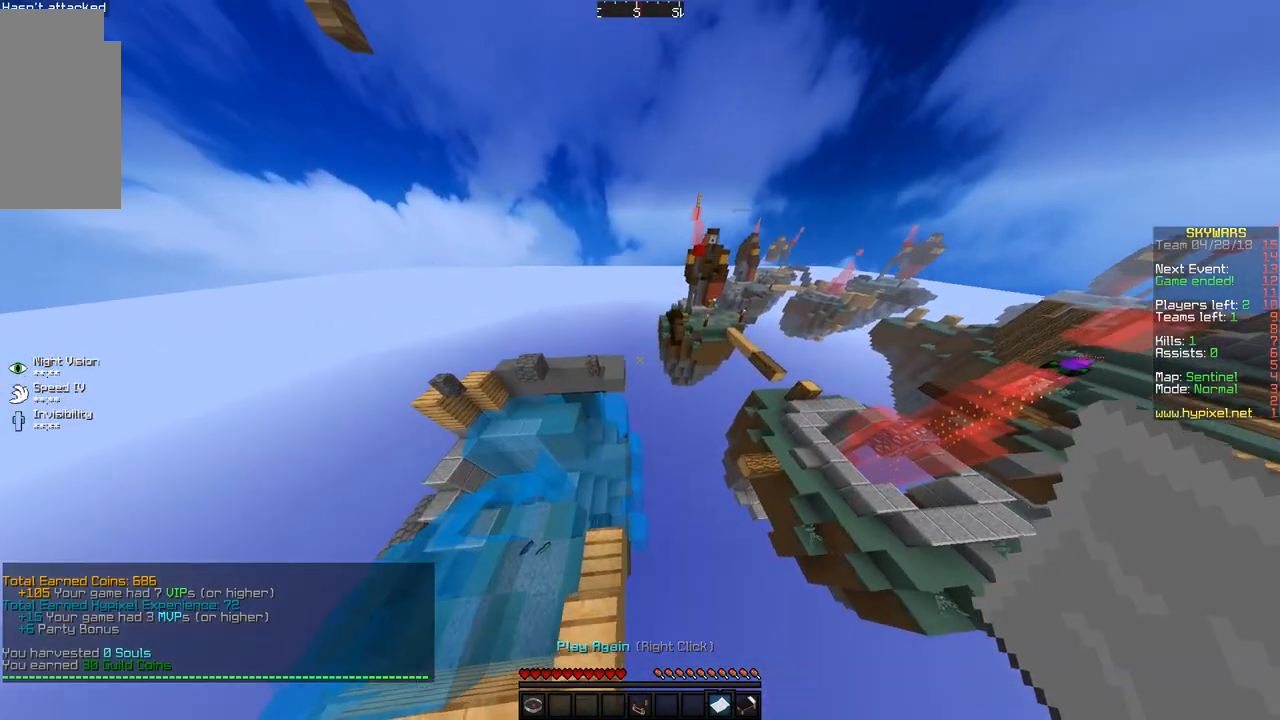
{"keys": ["d", "w"], "mouse": [], "events": [[150, "s", "up"], [500, "w", "down"]]}